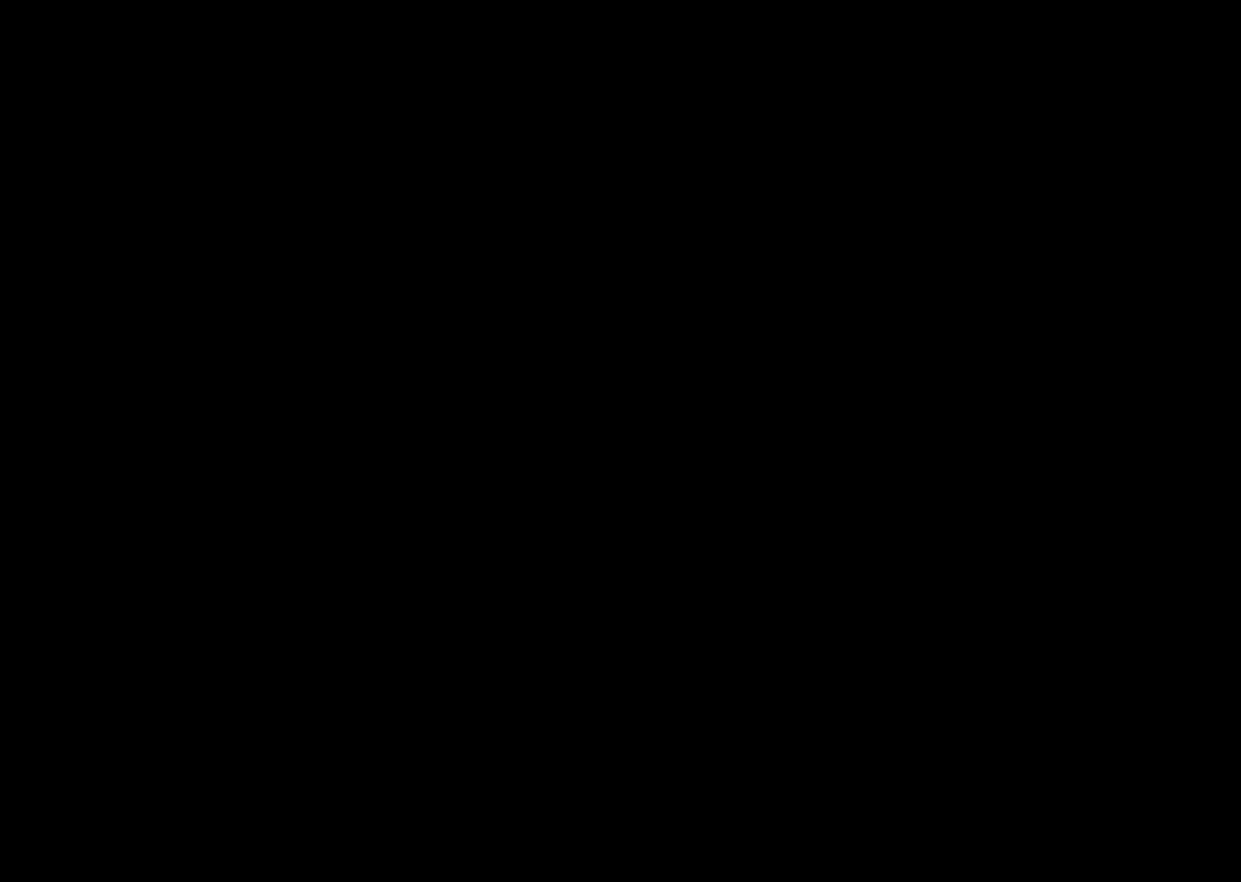
Gameplay with a controller (Nintendo layout); each line is a JSON object with the inputs held at the frame after it. "events" lists button and stick changes between this image and that frame as [ms after this image, input, new state], when the widget could be followed in between. Not read: L1 L3 R1 R3.
{"buttons": [], "left_stick": "center", "events": []}
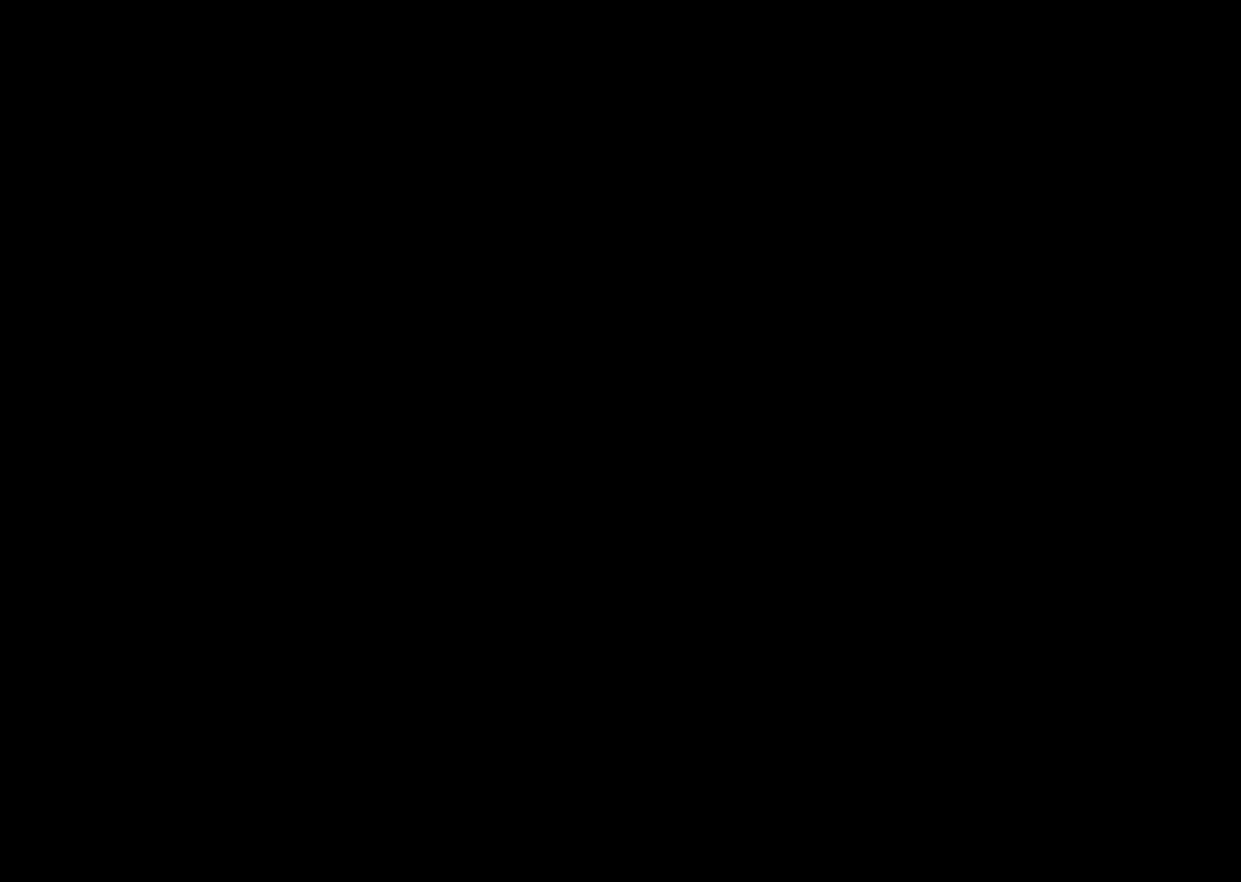
{"buttons": [], "left_stick": "up-right", "events": [[483, "left_stick", "up-right"]]}
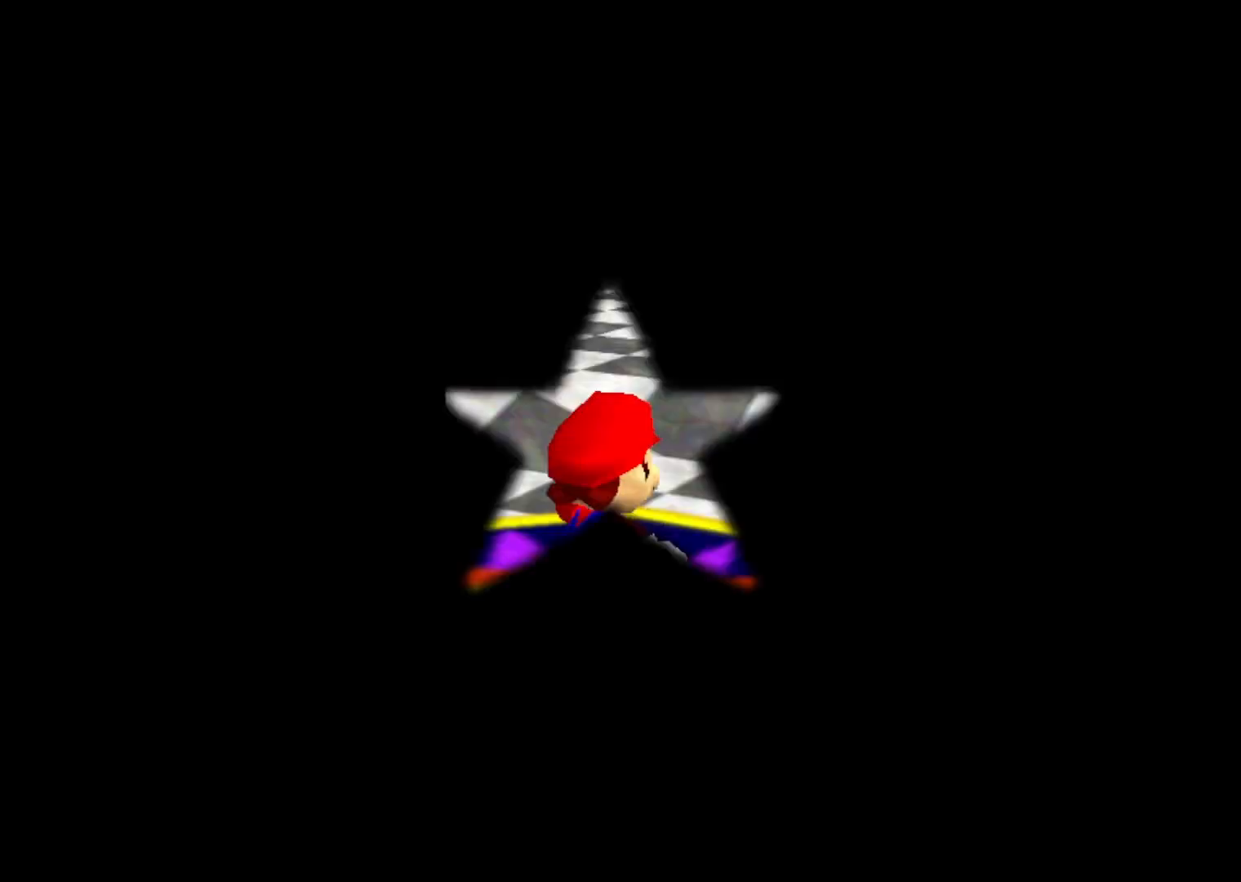
{"buttons": [], "left_stick": "up-right", "events": []}
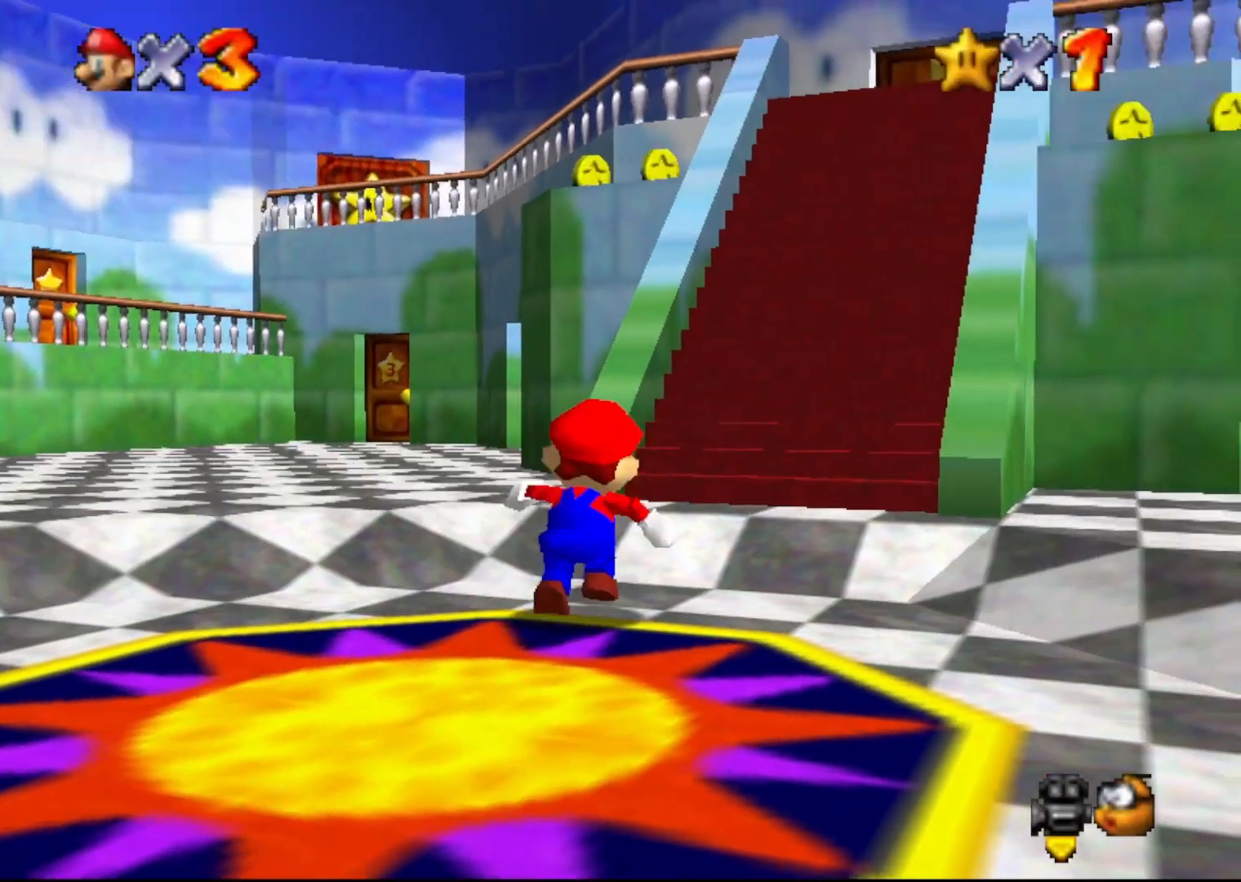
{"buttons": ["Z", "C_DOWN"], "left_stick": "up", "events": [[133, "Z", "down"], [167, "A", "down"], [317, "A", "up"], [350, "left_stick", "up"], [483, "C_DOWN", "down"]]}
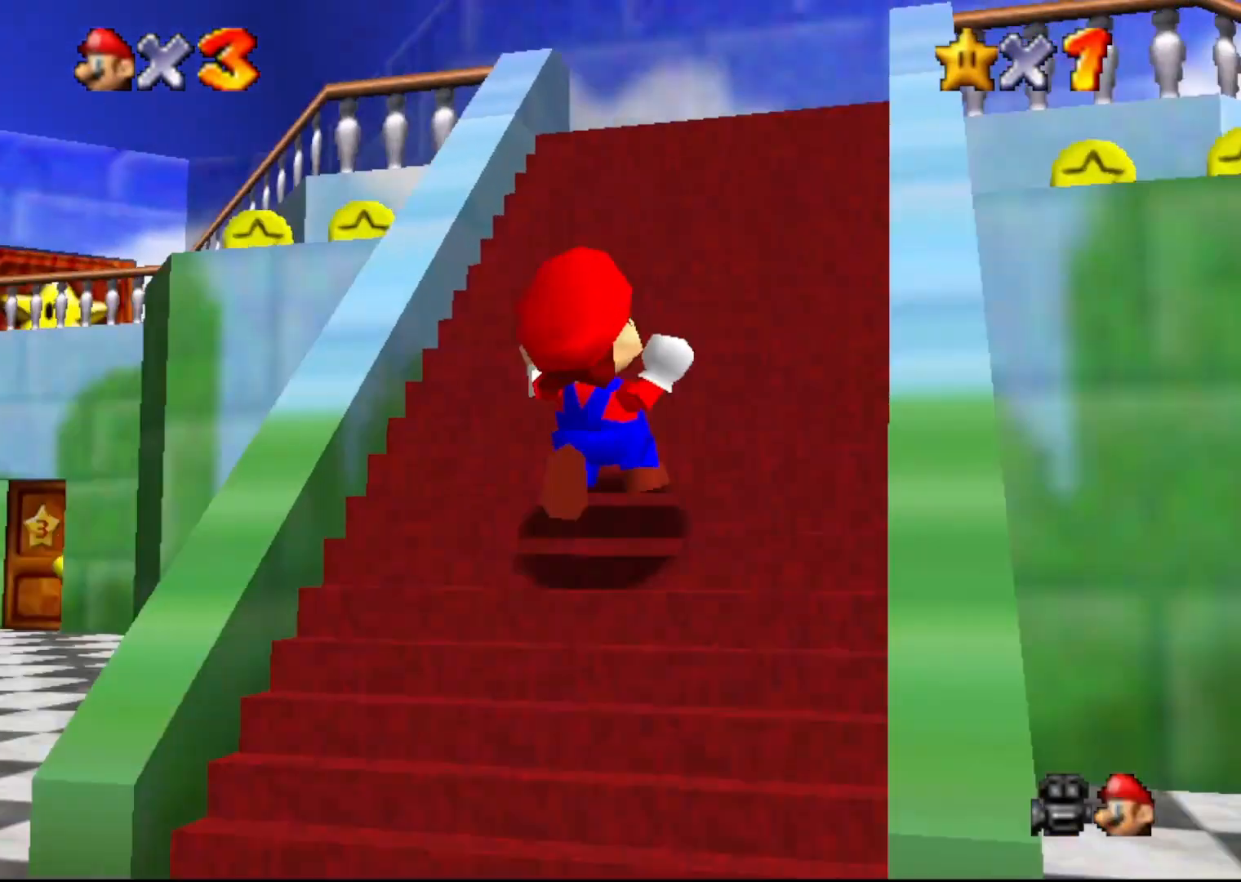
{"buttons": [], "left_stick": "up-right", "events": [[150, "C_DOWN", "up"], [400, "Z", "up"], [483, "left_stick", "up-right"]]}
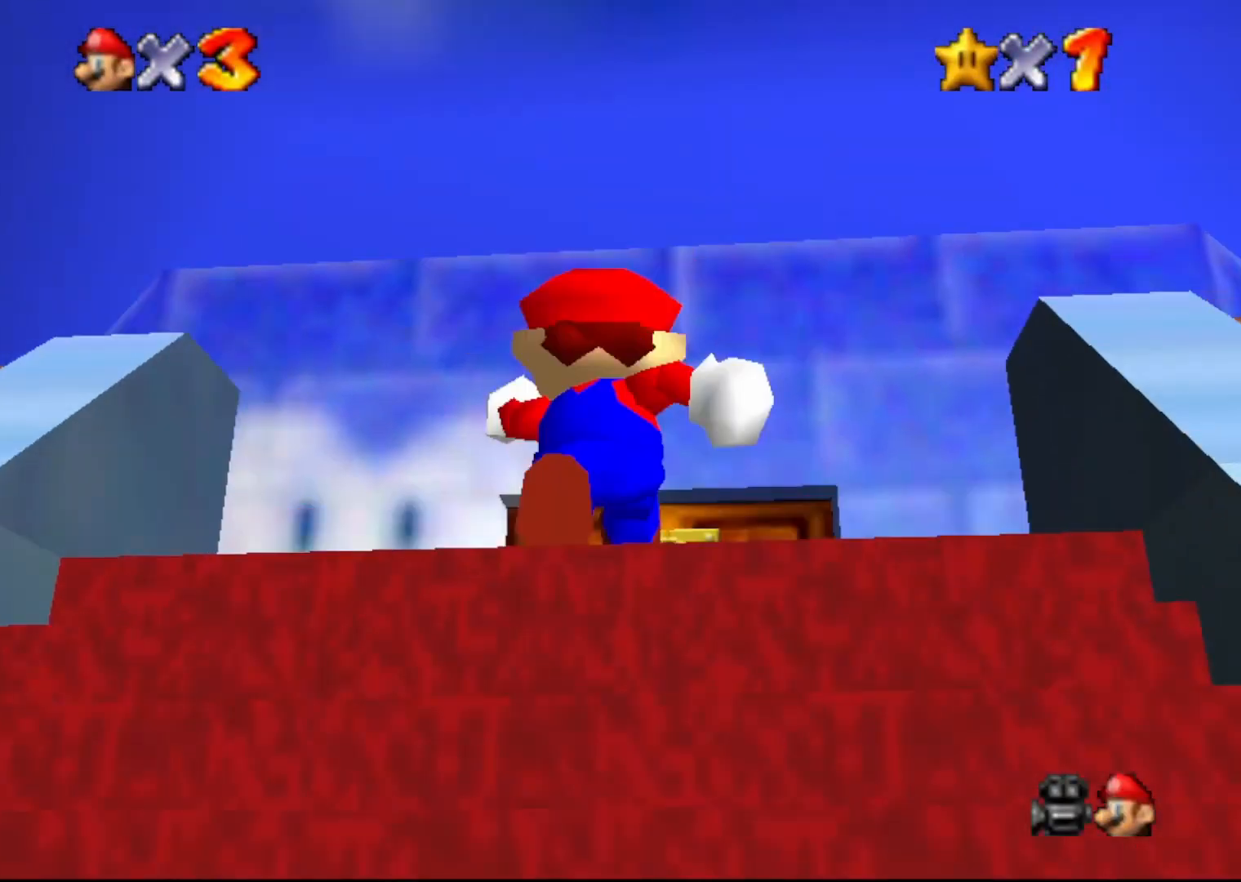
{"buttons": [], "left_stick": "up-right", "events": []}
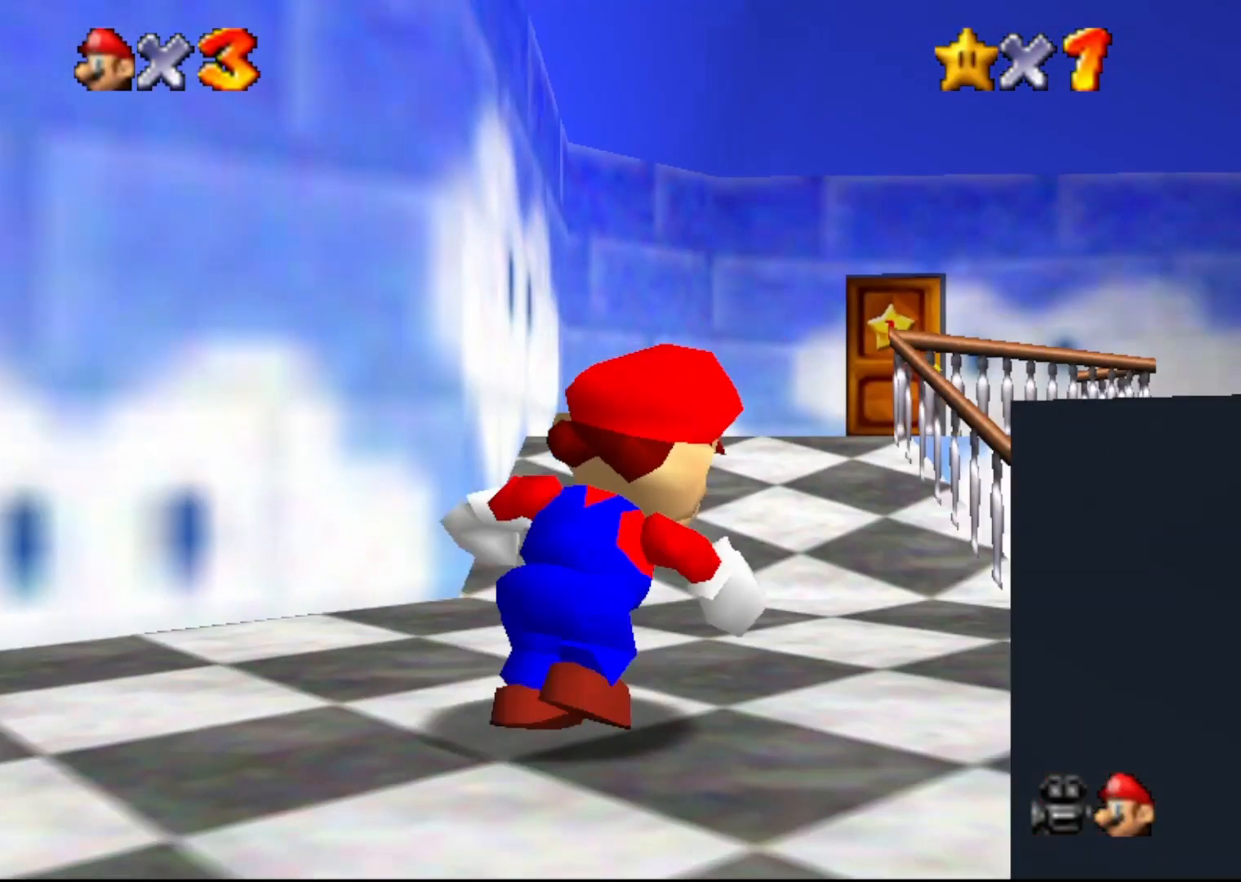
{"buttons": ["A"], "left_stick": "up", "events": [[133, "left_stick", "up"], [350, "A", "down"]]}
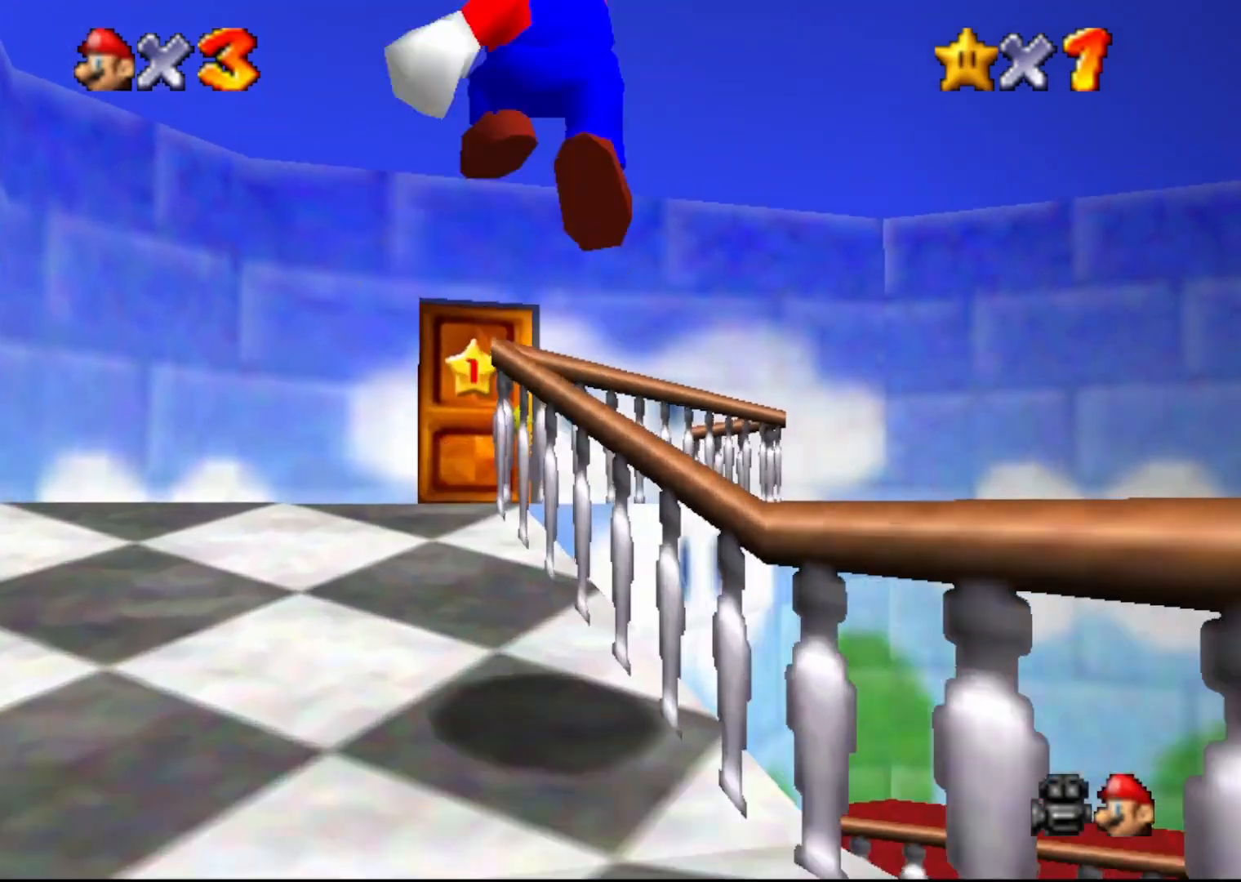
{"buttons": [], "left_stick": "up-left", "events": [[67, "A", "up"], [167, "B", "down"], [233, "B", "up"], [283, "left_stick", "up-left"]]}
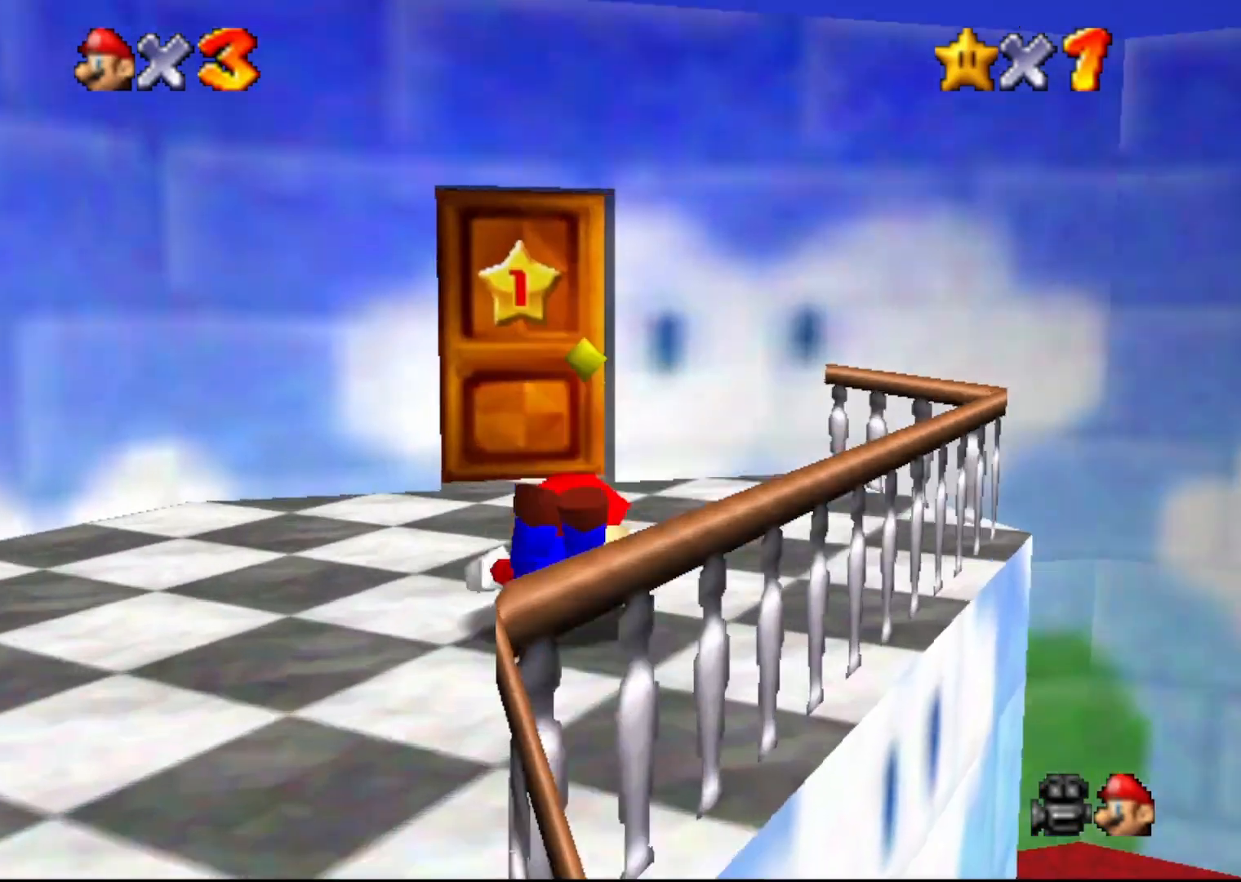
{"buttons": [], "left_stick": "up", "events": [[150, "A", "down"], [200, "A", "up"], [233, "left_stick", "up"]]}
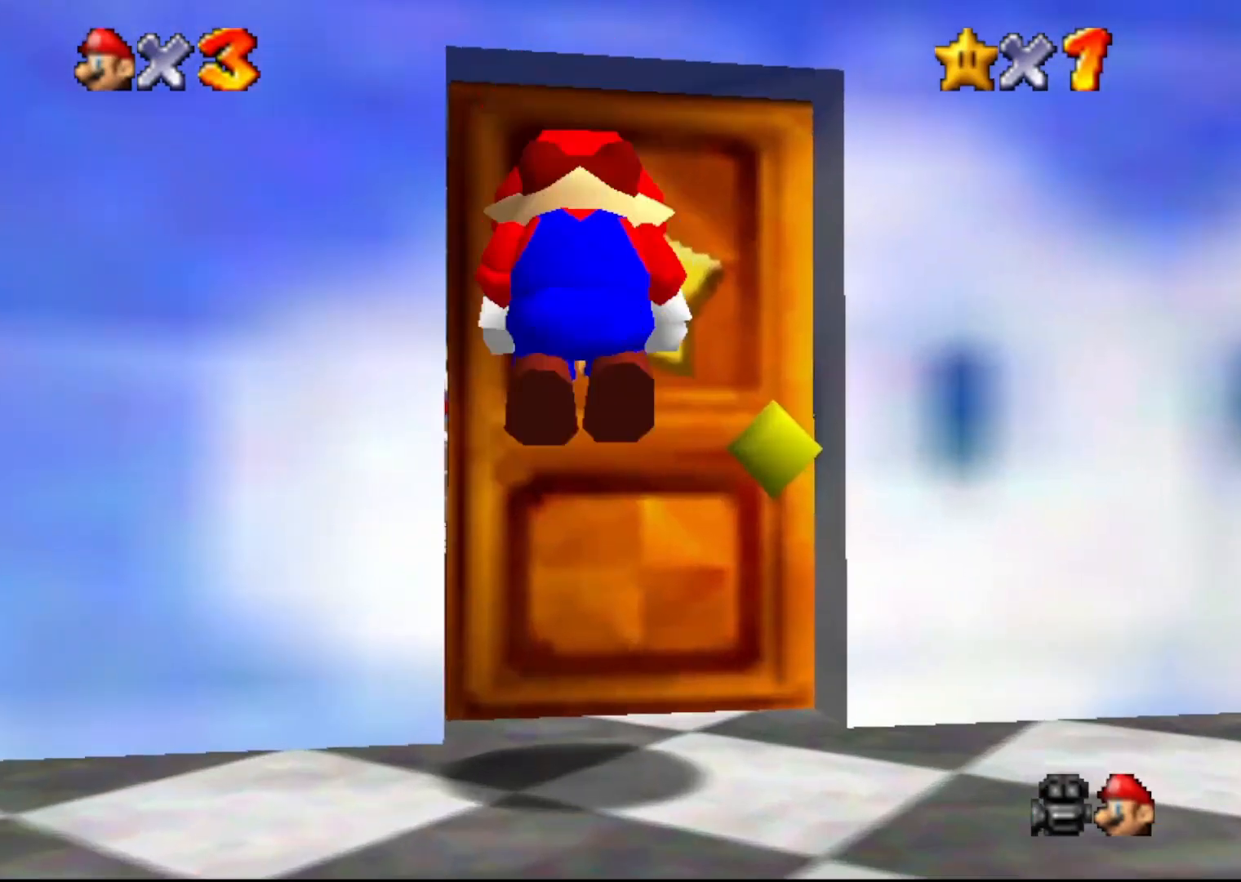
{"buttons": [], "left_stick": "up", "events": []}
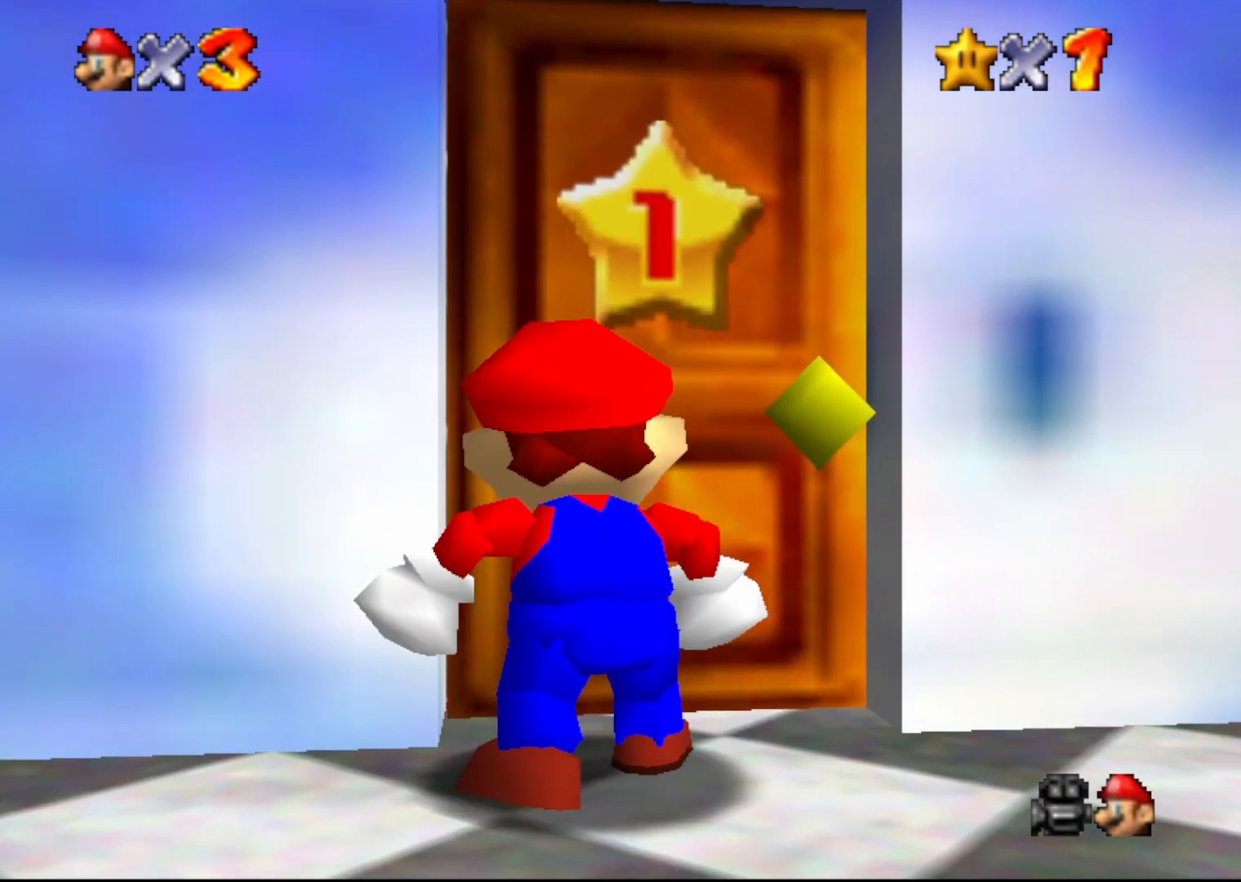
{"buttons": [], "left_stick": "center", "events": [[100, "left_stick", "center"]]}
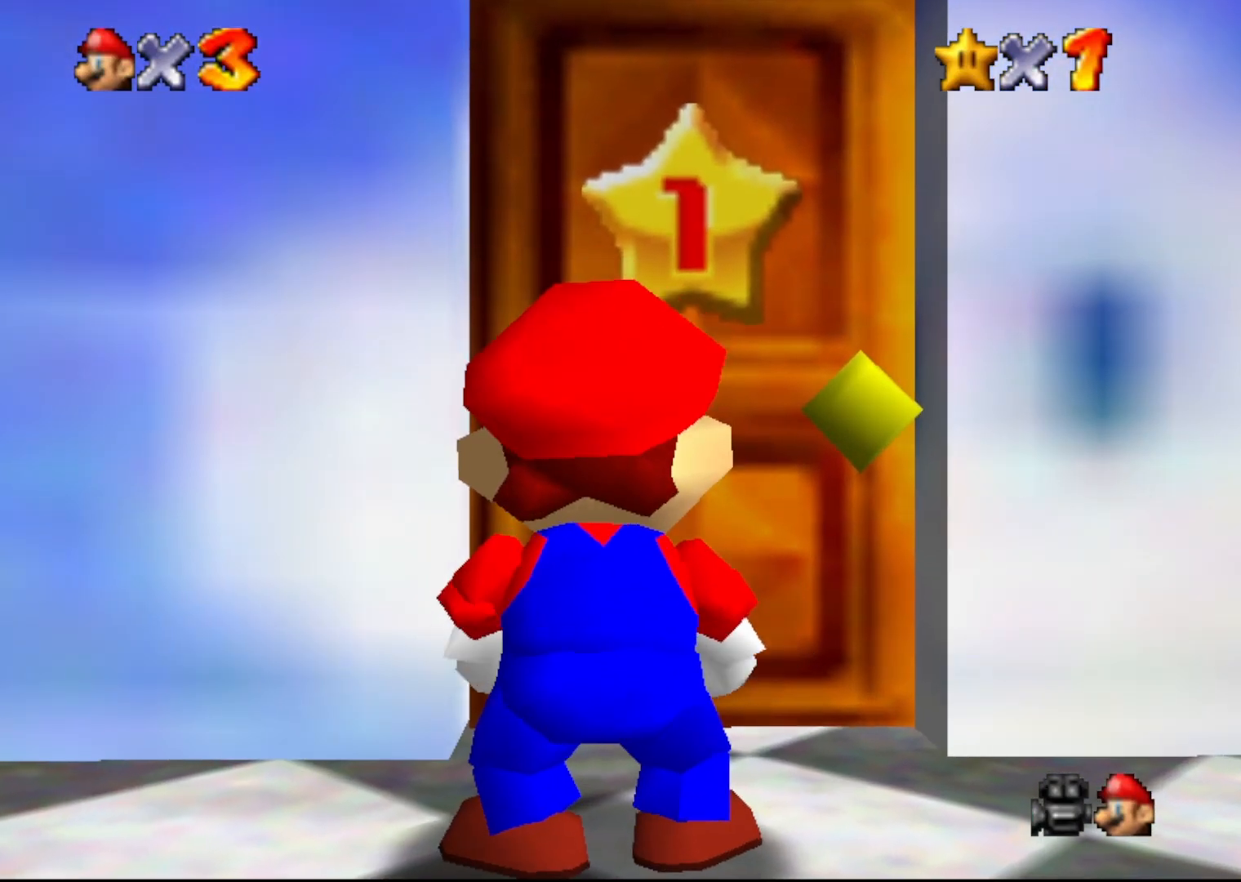
{"buttons": [], "left_stick": "center", "events": []}
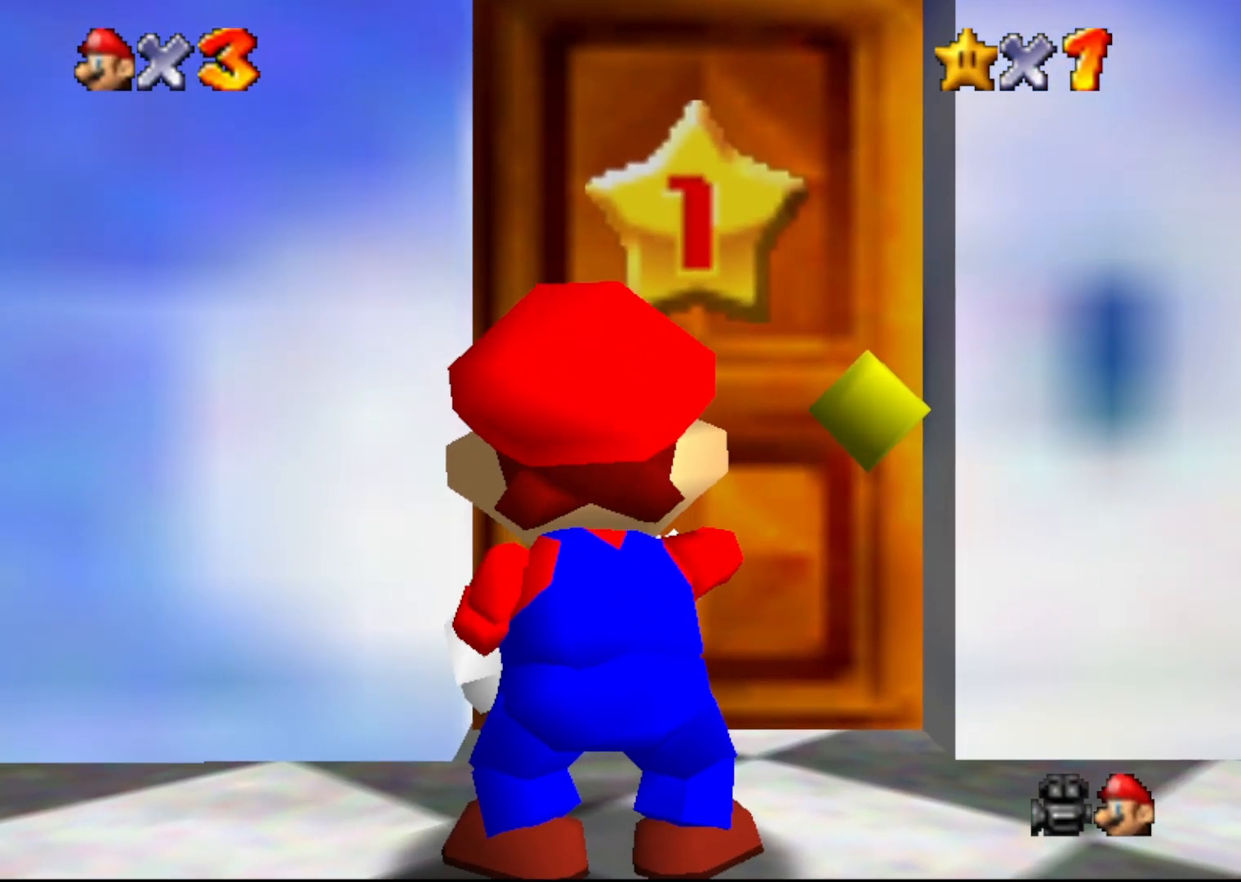
{"buttons": [], "left_stick": "center", "events": []}
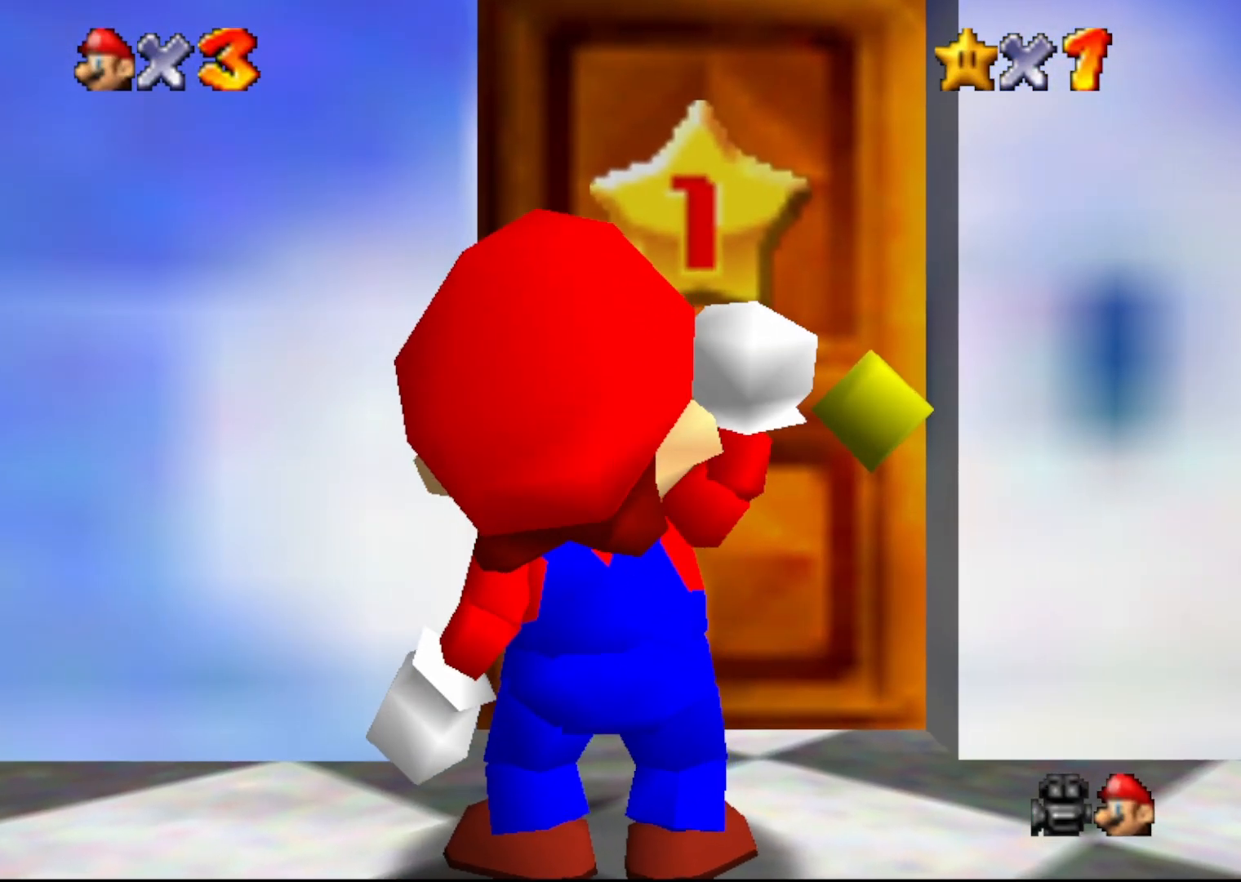
{"buttons": [], "left_stick": "center", "events": []}
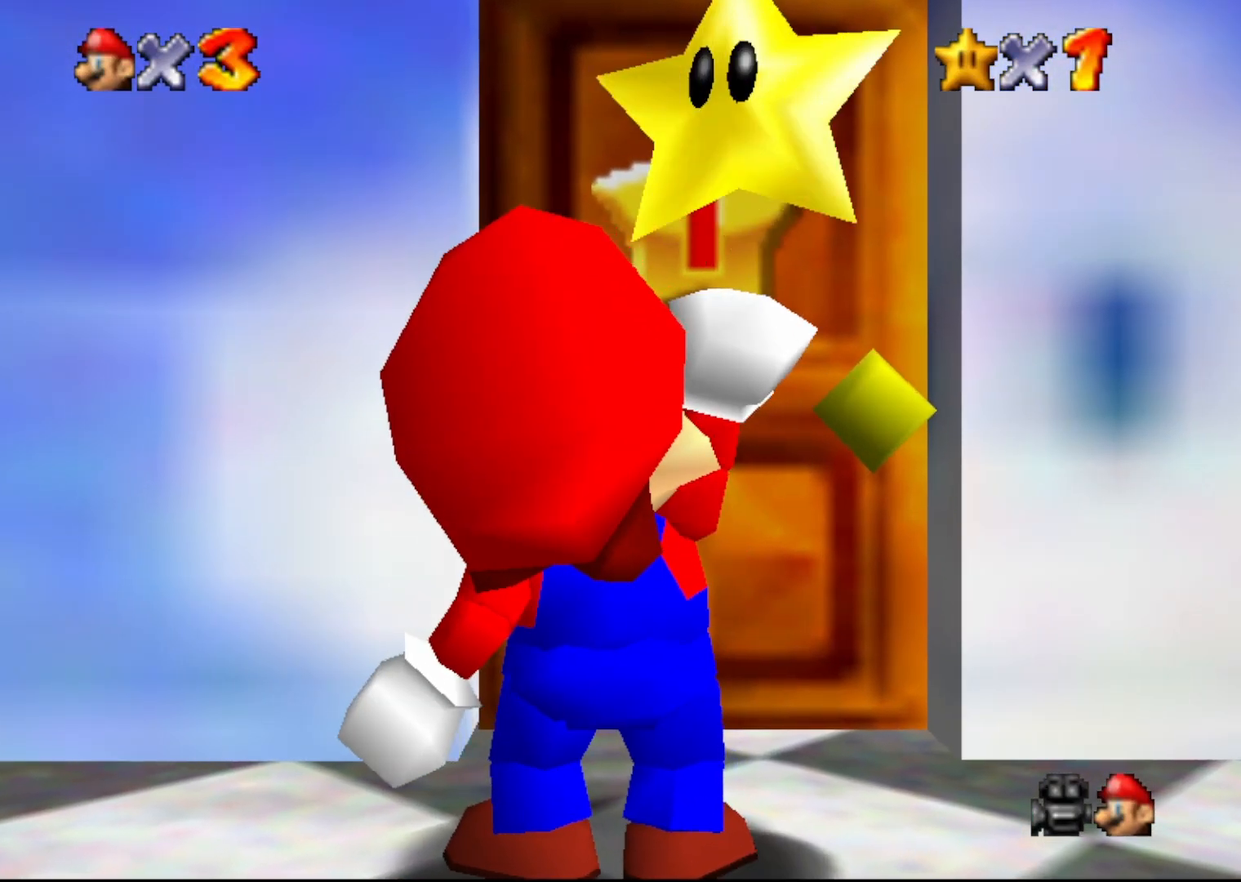
{"buttons": [], "left_stick": "center", "events": []}
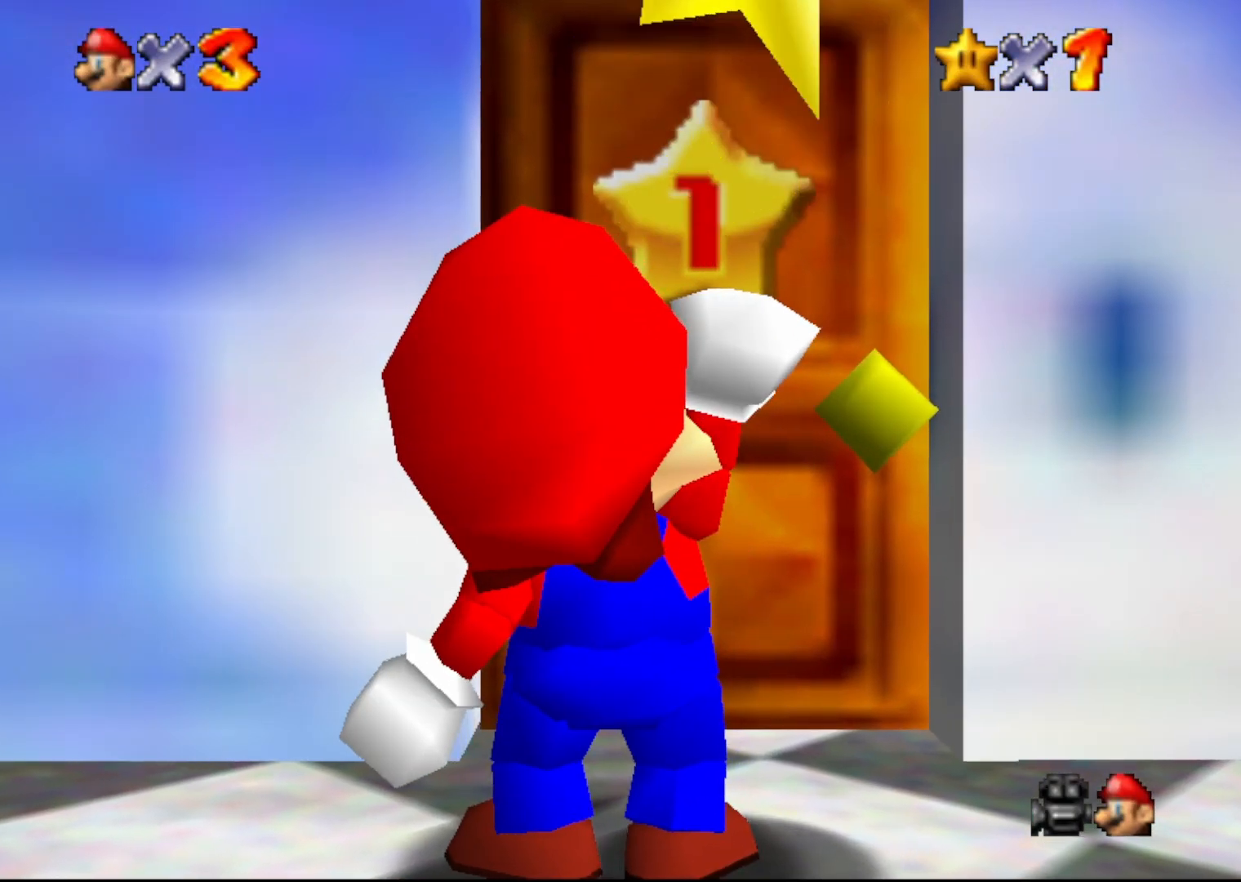
{"buttons": [], "left_stick": "center", "events": []}
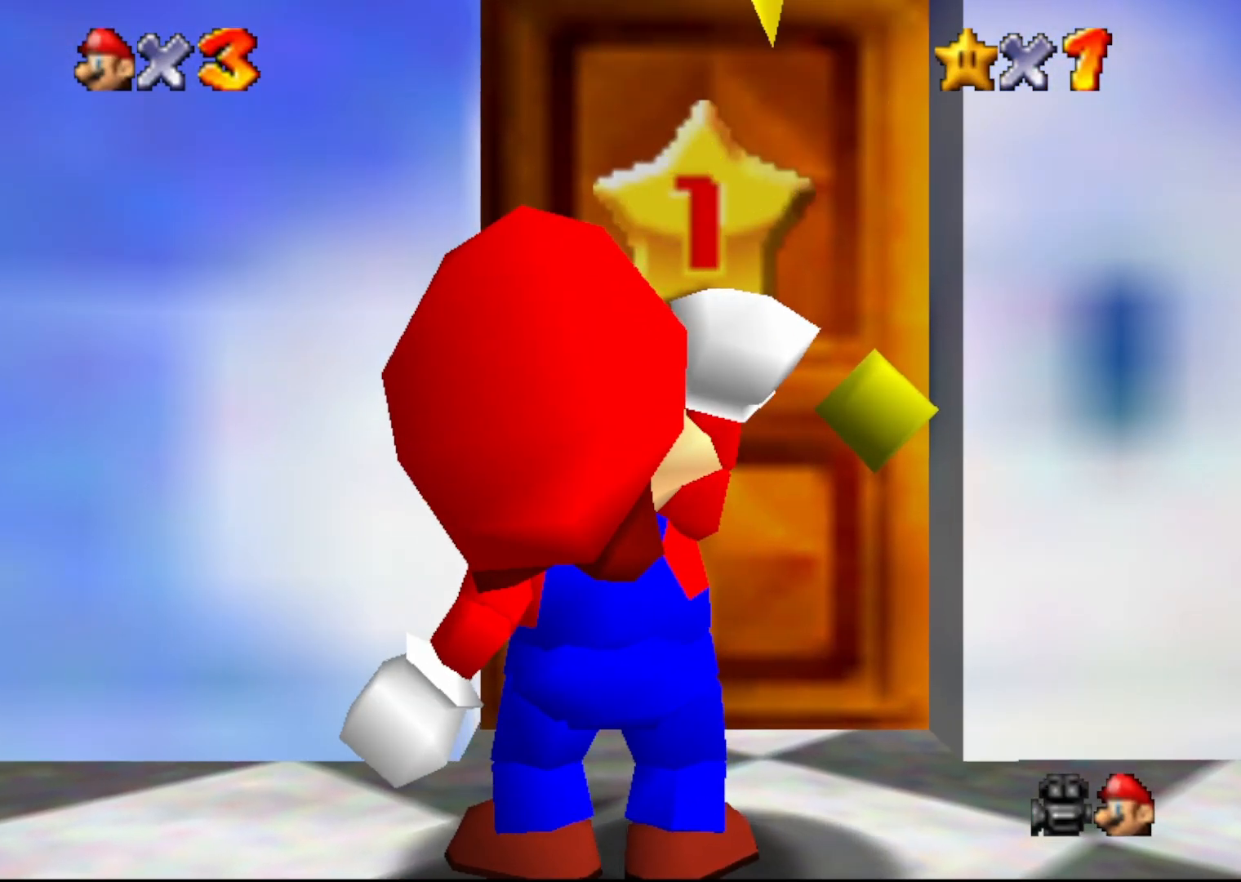
{"buttons": [], "left_stick": "center", "events": []}
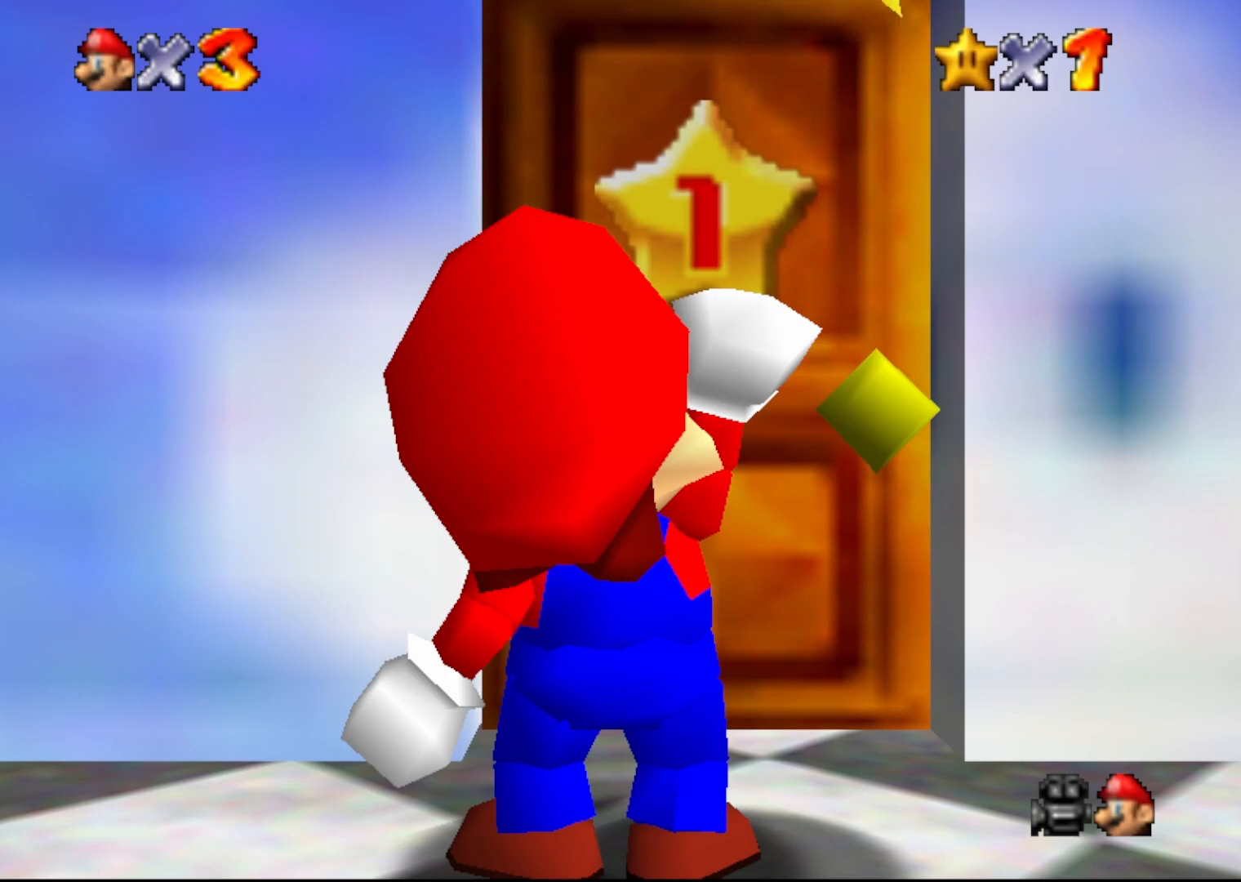
{"buttons": [], "left_stick": "center", "events": []}
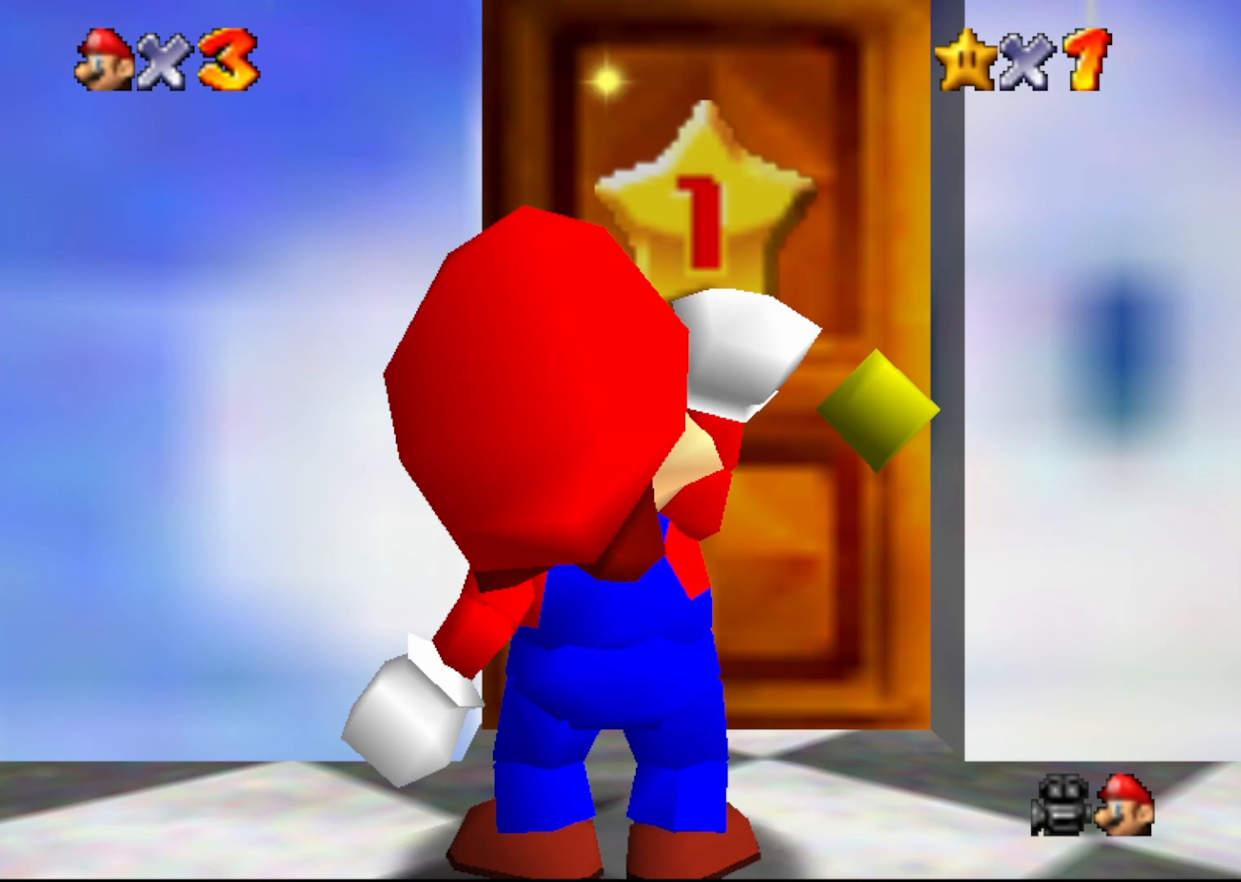
{"buttons": [], "left_stick": "center", "events": [[317, "A", "down"], [433, "A", "up"]]}
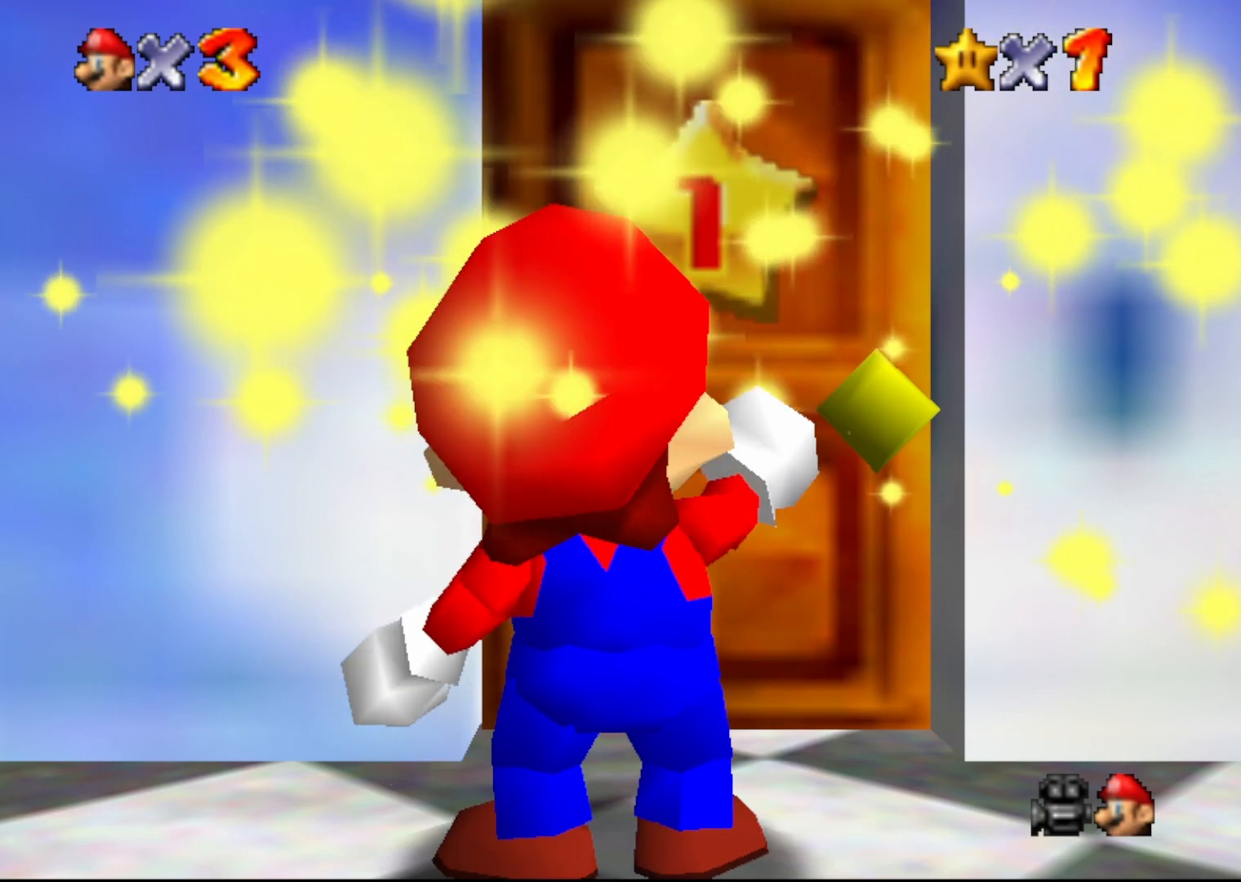
{"buttons": ["A"], "left_stick": "center", "events": [[67, "A", "down"], [233, "A", "up"], [317, "A", "down"], [417, "A", "up"], [467, "A", "down"]]}
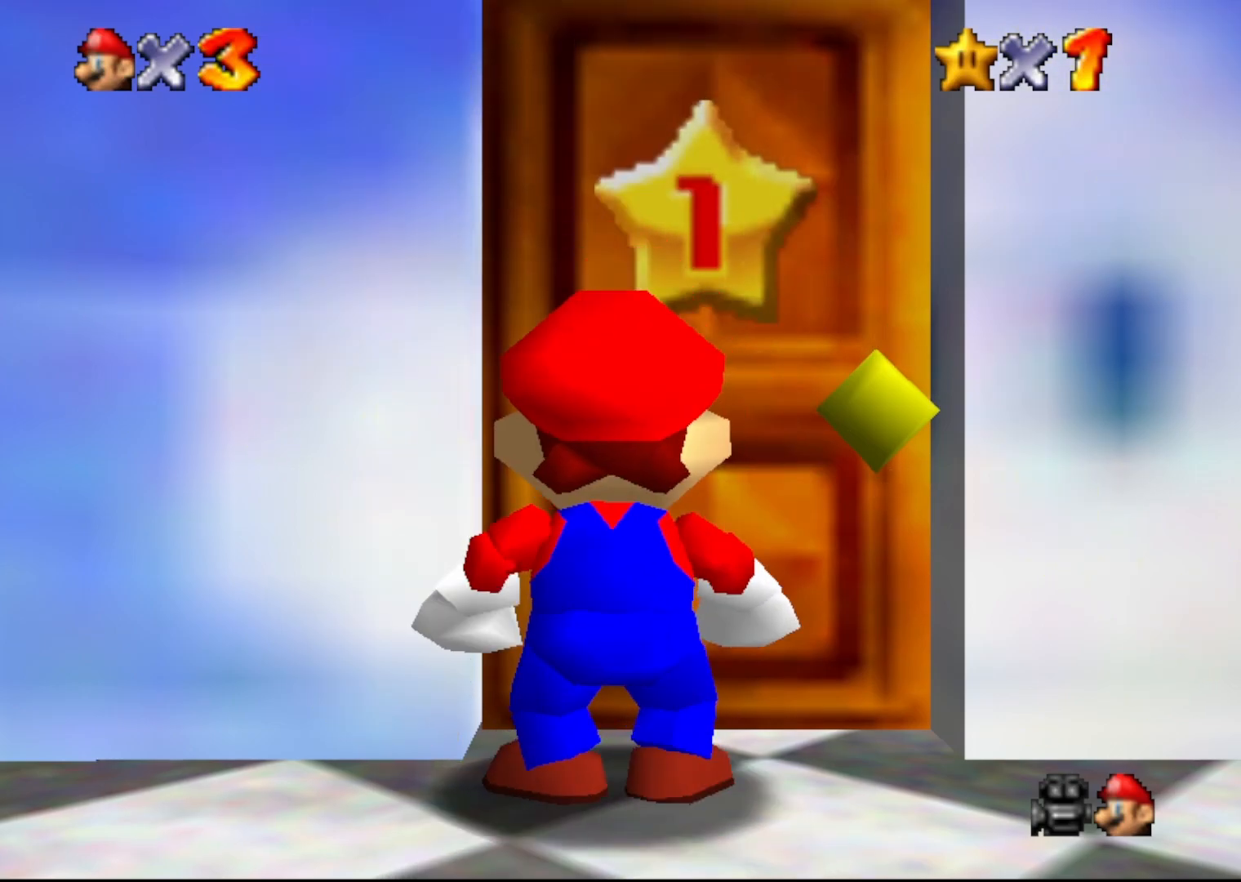
{"buttons": [], "left_stick": "center", "events": [[67, "A", "up"], [183, "A", "down"], [233, "A", "up"], [400, "A", "down"], [433, "A", "up"]]}
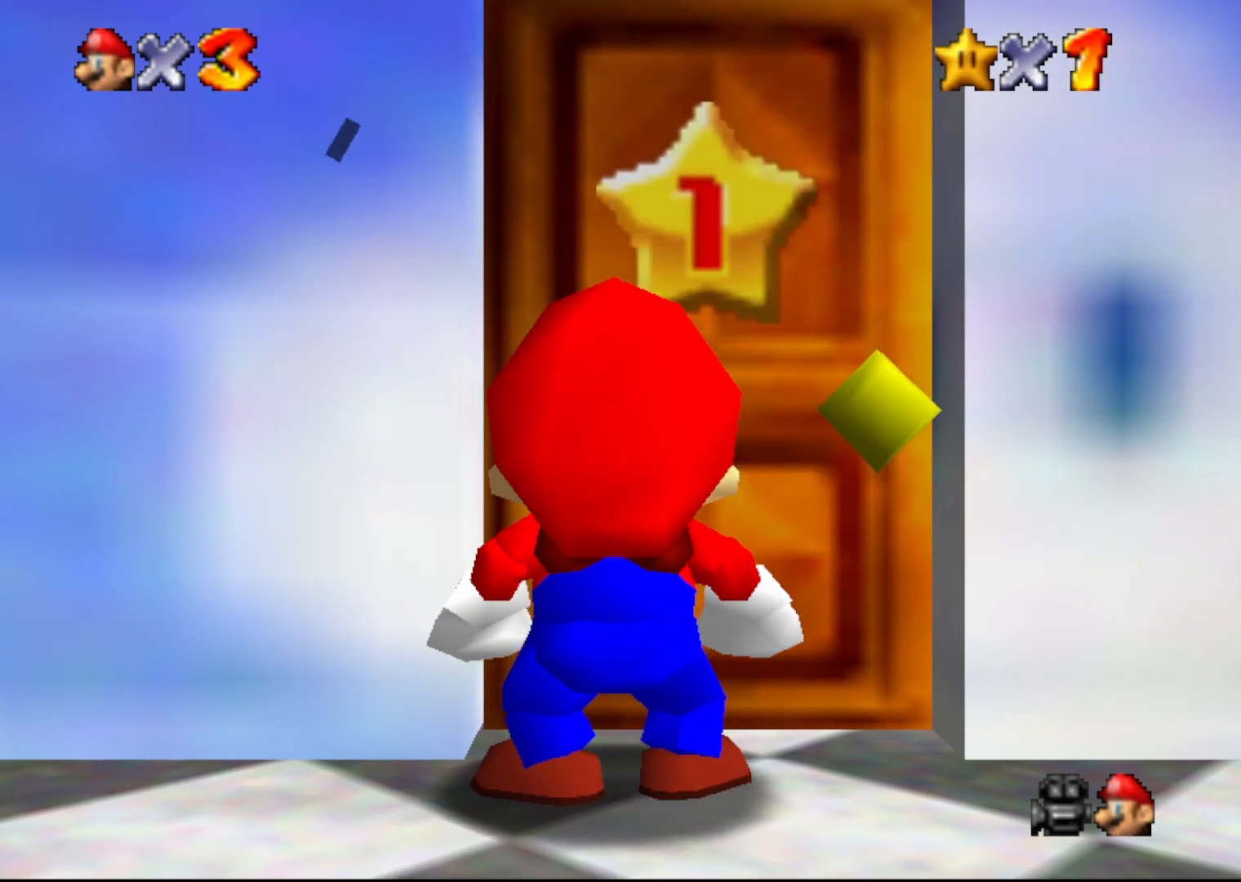
{"buttons": [], "left_stick": "center", "events": [[50, "A", "down"], [133, "A", "up"], [200, "A", "down"], [300, "A", "up"], [367, "A", "down"], [483, "A", "up"]]}
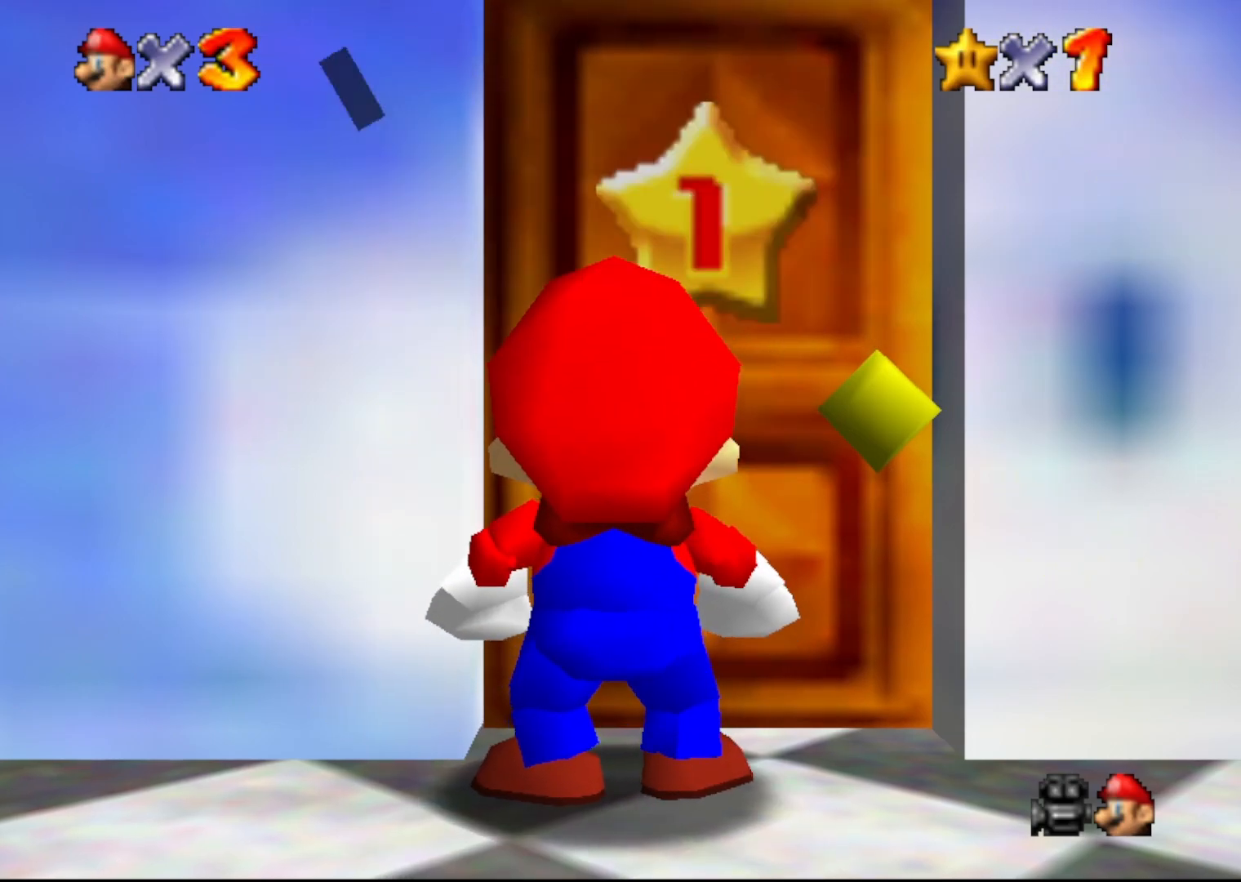
{"buttons": [], "left_stick": "center", "events": [[83, "A", "down"], [150, "A", "up"]]}
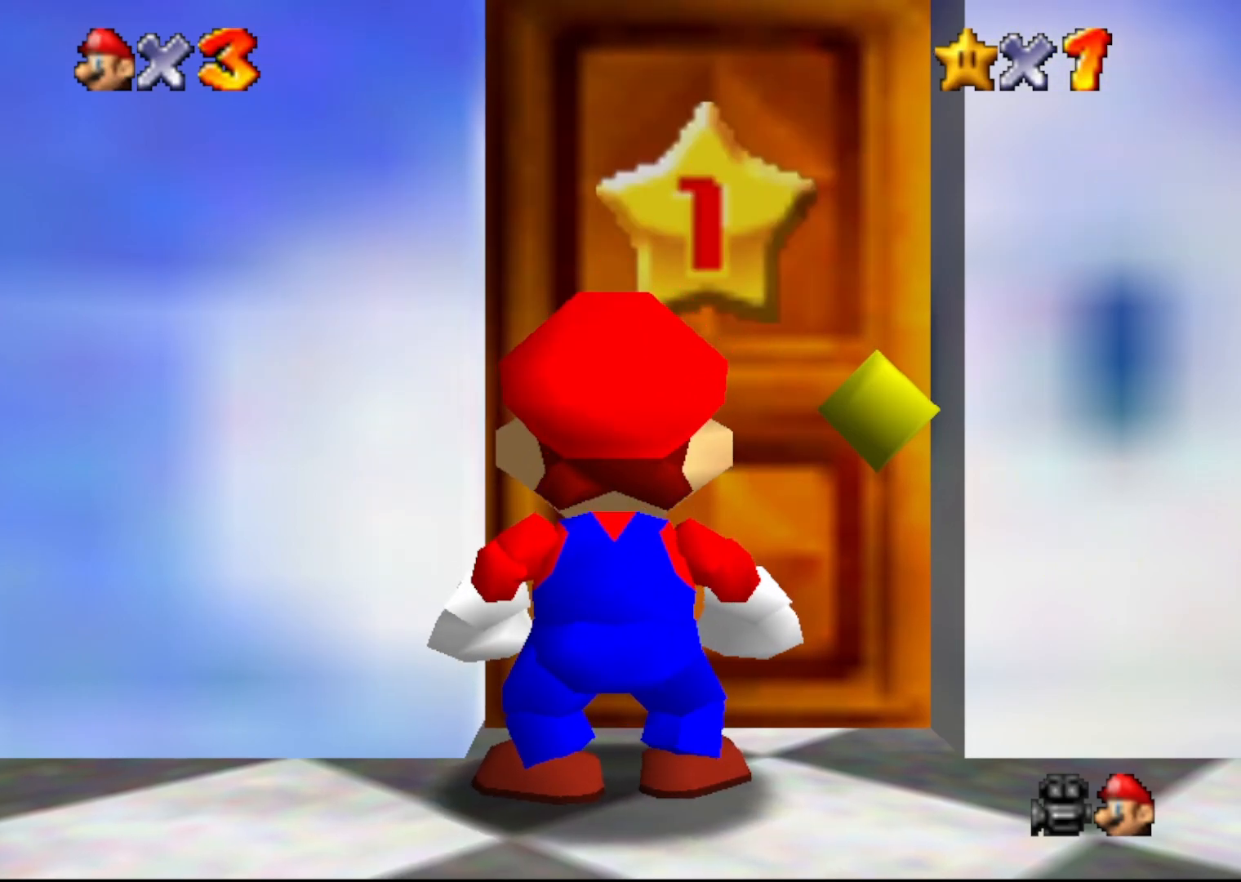
{"buttons": [], "left_stick": "center", "events": []}
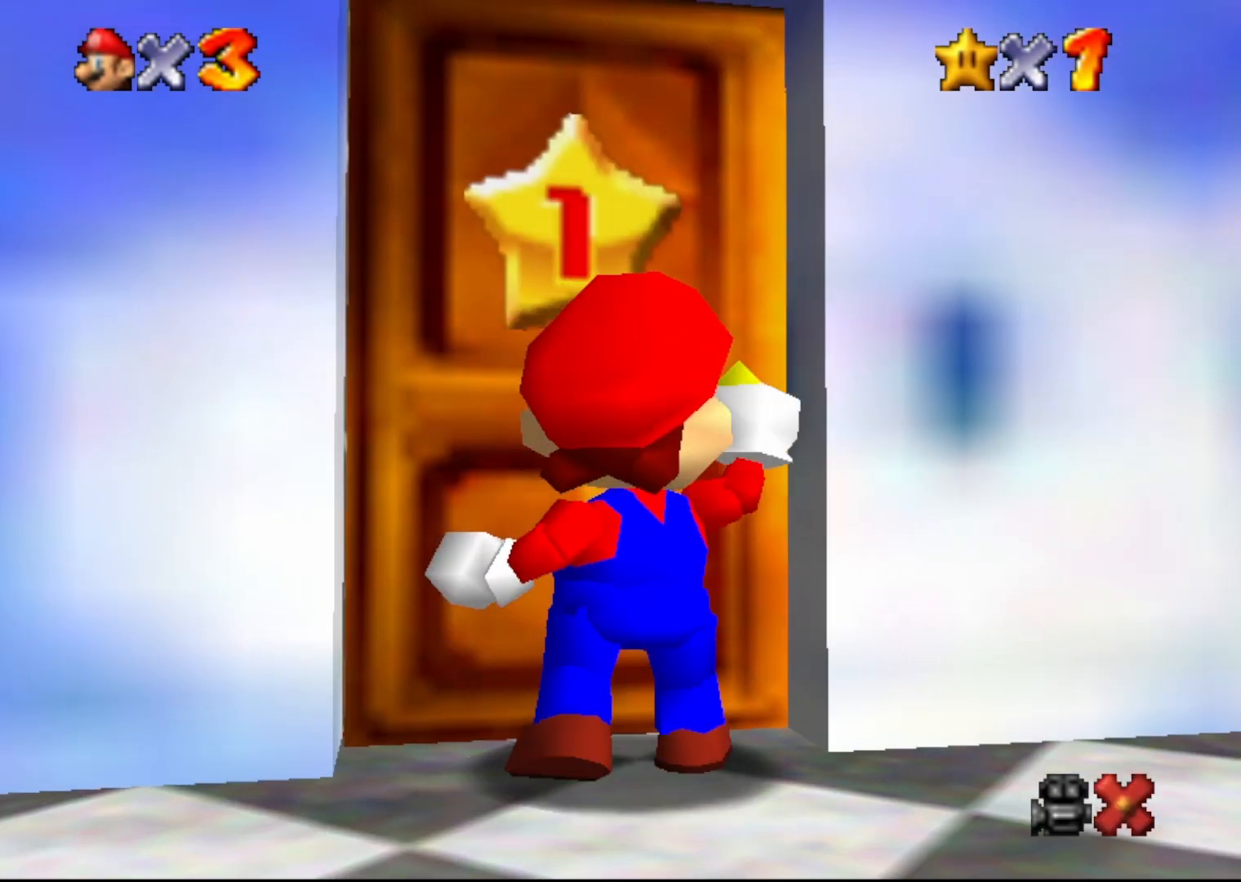
{"buttons": [], "left_stick": "center", "events": []}
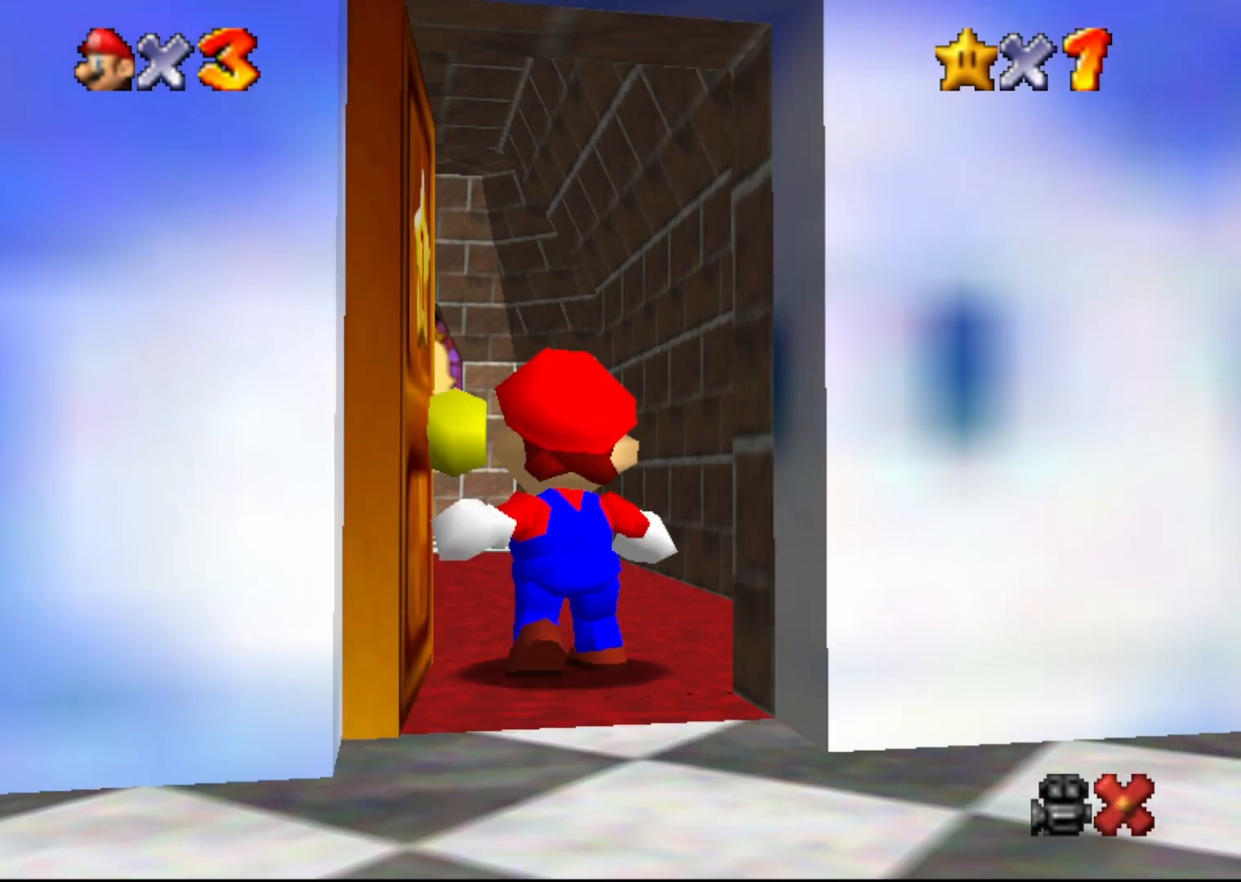
{"buttons": [], "left_stick": "up", "events": [[433, "left_stick", "up"]]}
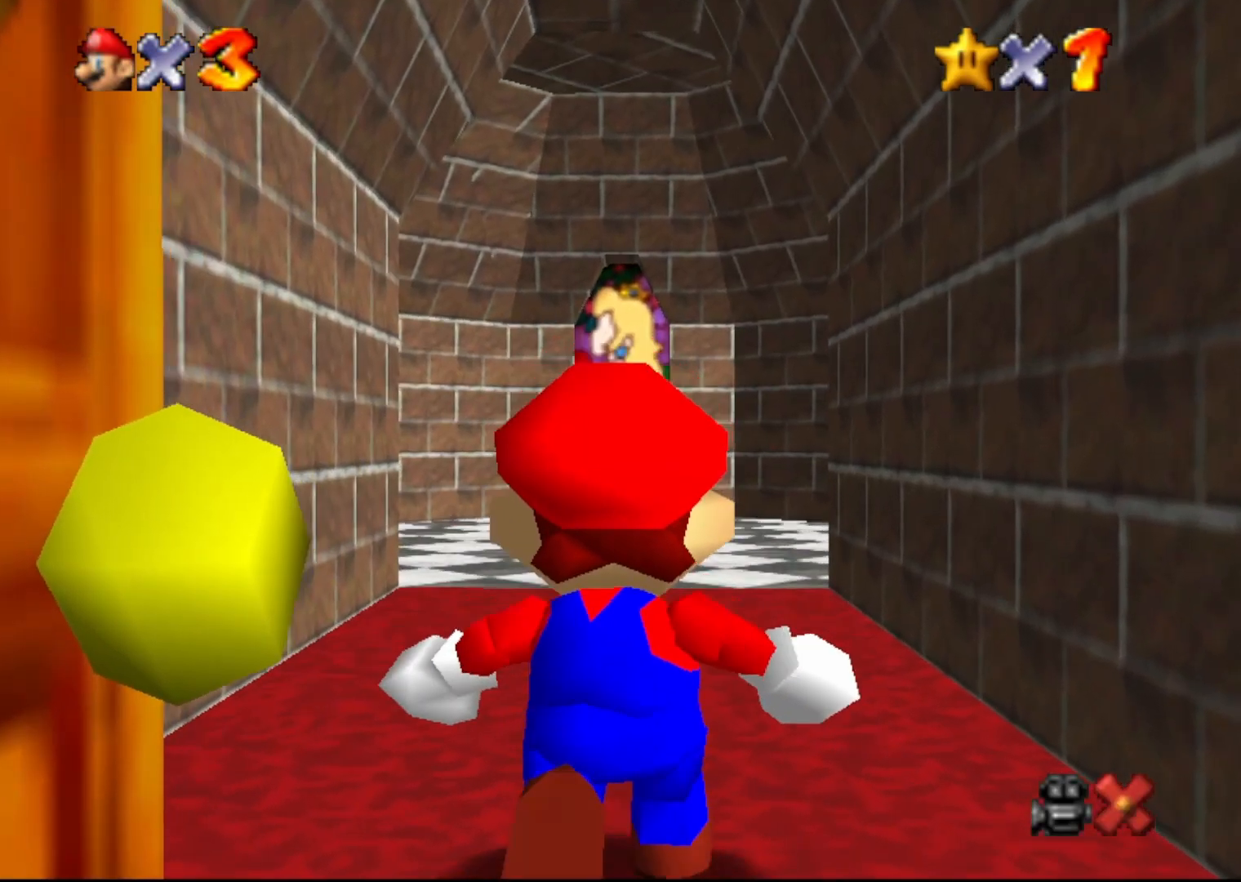
{"buttons": [], "left_stick": "up", "events": []}